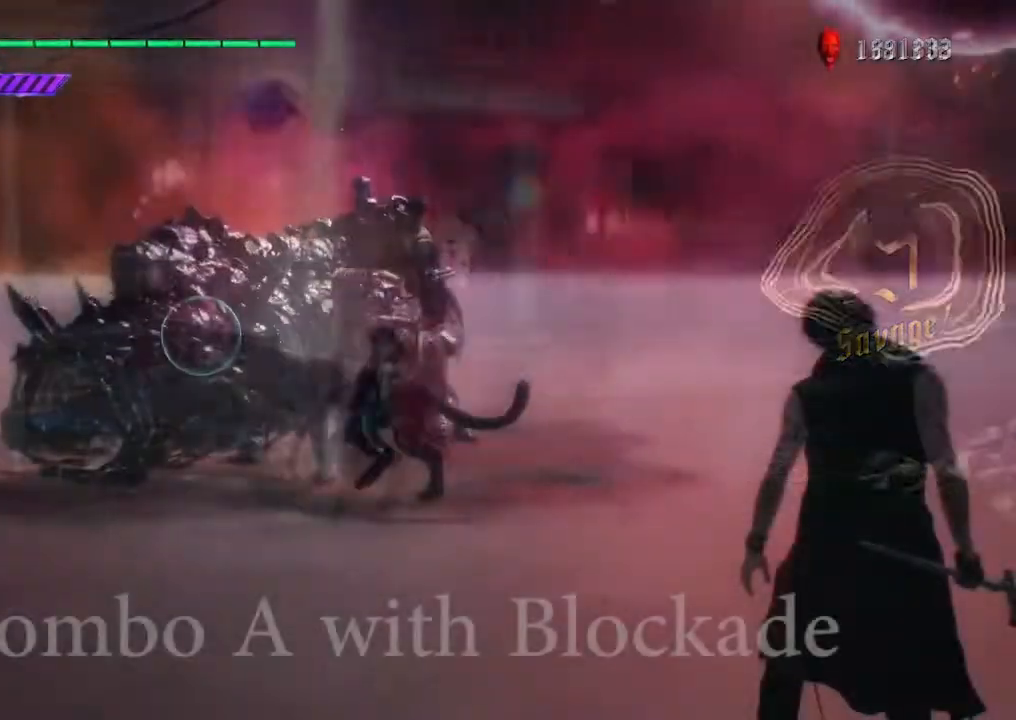
Gameplay with a controller (Xbox layout); each line is a JSON object with the inputs held at the frame after it. "events" lists button and stick changes between this image and that frame as [ms after this image, input, new state], when the widget could be followed in between. Not read: L3 R3.
{"buttons": ["L2", "R2"], "left_stick": "center", "right_stick": "center", "events": [[233, "Y", "down"], [300, "Y", "up"], [400, "Y", "down"], [467, "Y", "up"]]}
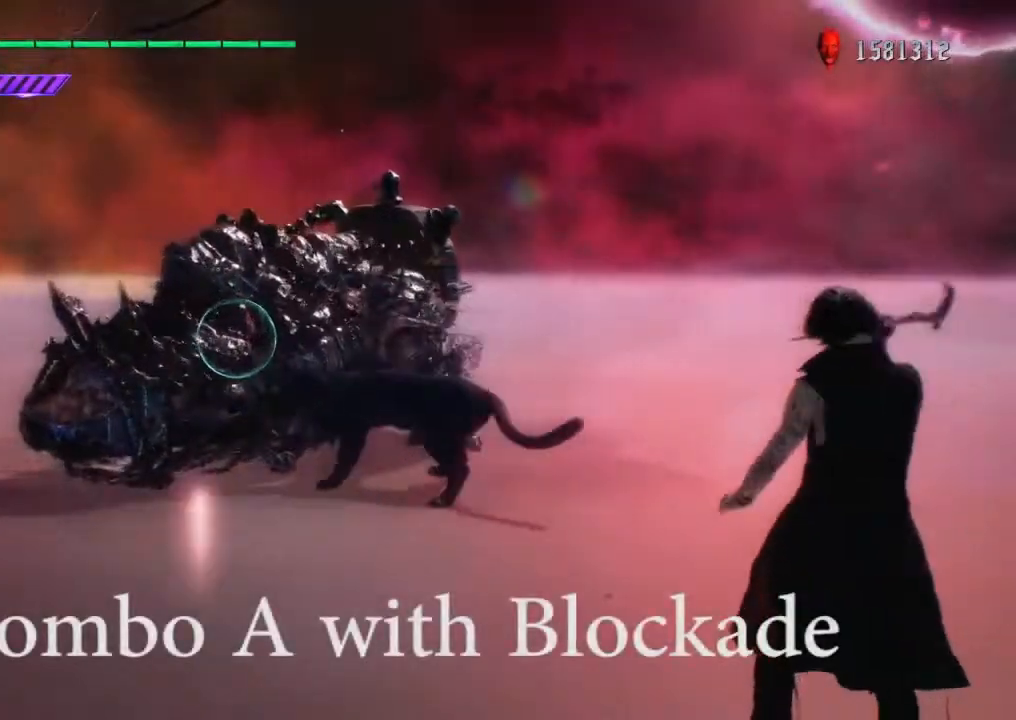
{"buttons": ["L2"], "left_stick": "center", "right_stick": "center", "events": [[33, "Y", "down"], [100, "Y", "up"], [200, "Y", "down"], [267, "Y", "up"], [333, "Y", "down"], [400, "Y", "up"], [467, "Y", "down"], [500, "R2", "up"], [500, "Y", "up"]]}
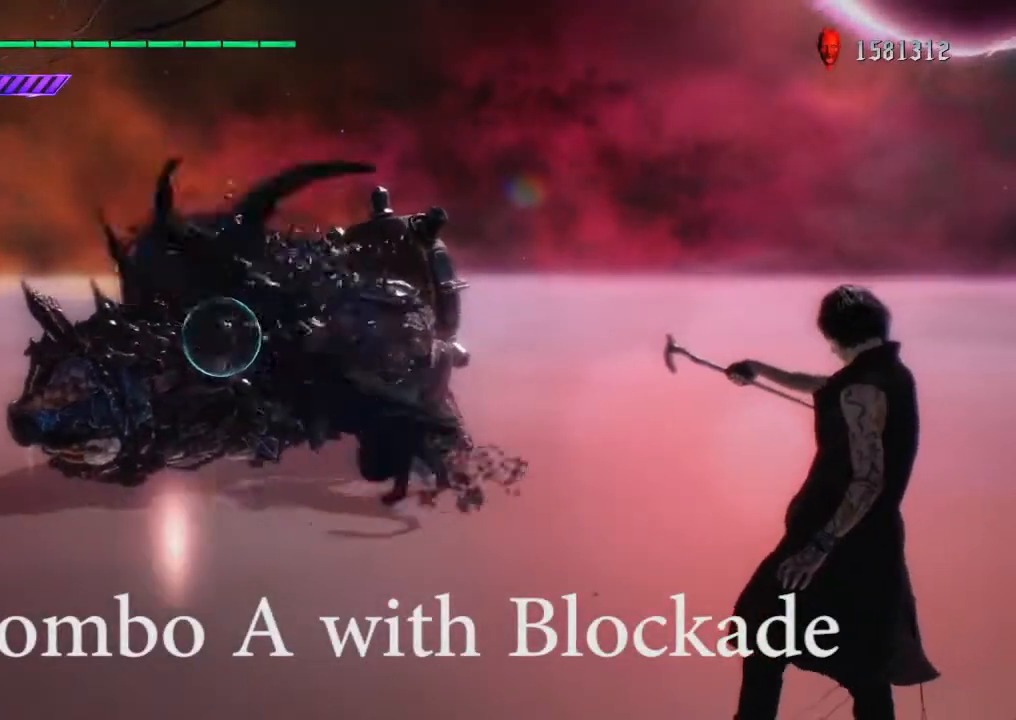
{"buttons": ["Y", "L2"], "left_stick": "center", "right_stick": "center", "events": [[33, "Y", "down"], [133, "Y", "up"], [200, "Y", "down"], [267, "Y", "up"], [333, "Y", "down"], [400, "Y", "up"], [467, "Y", "down"]]}
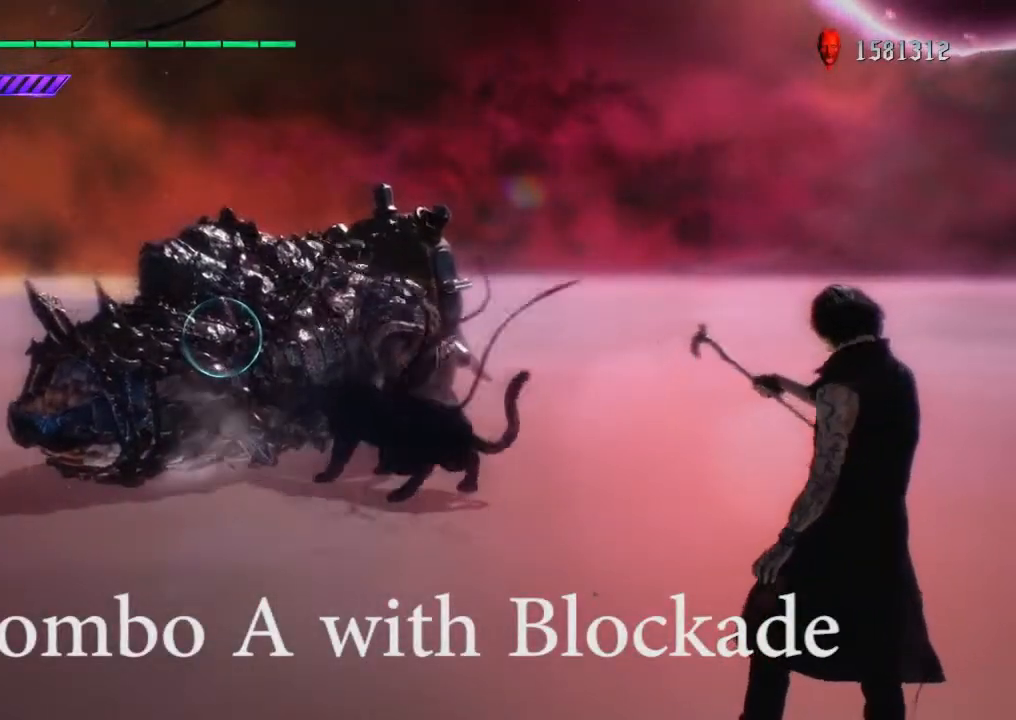
{"buttons": ["L2"], "left_stick": "center", "right_stick": "center", "events": [[33, "Y", "up"], [100, "Y", "down"], [167, "Y", "up"], [233, "Y", "down"], [300, "Y", "up"], [367, "Y", "down"], [467, "Y", "up"]]}
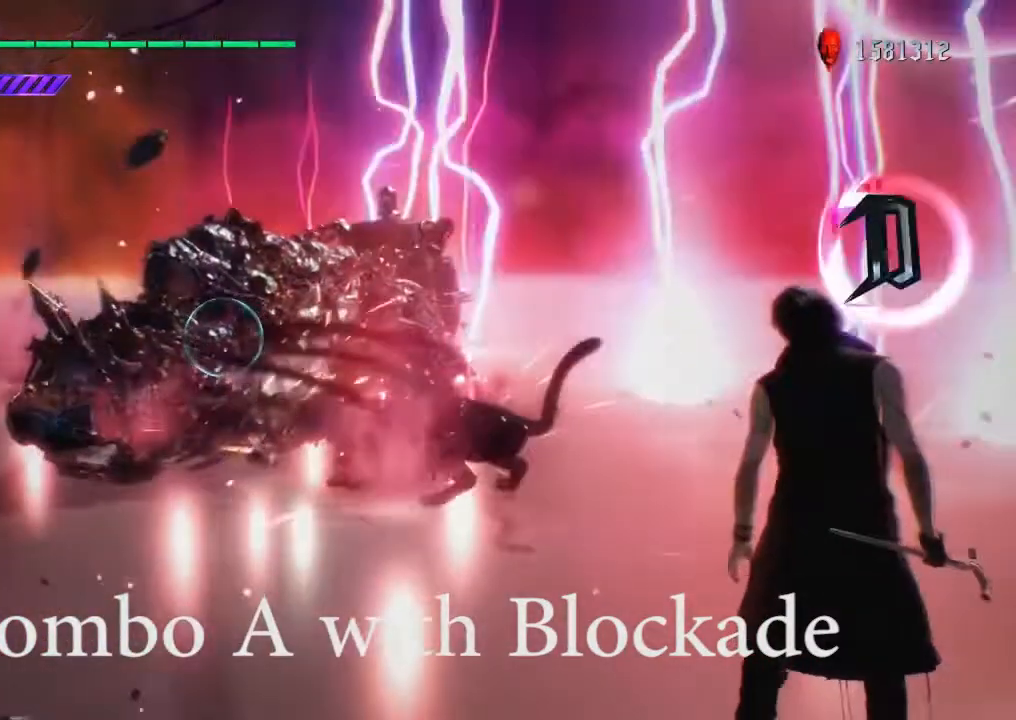
{"buttons": [], "left_stick": "center", "right_stick": "center", "events": [[33, "L2", "up"]]}
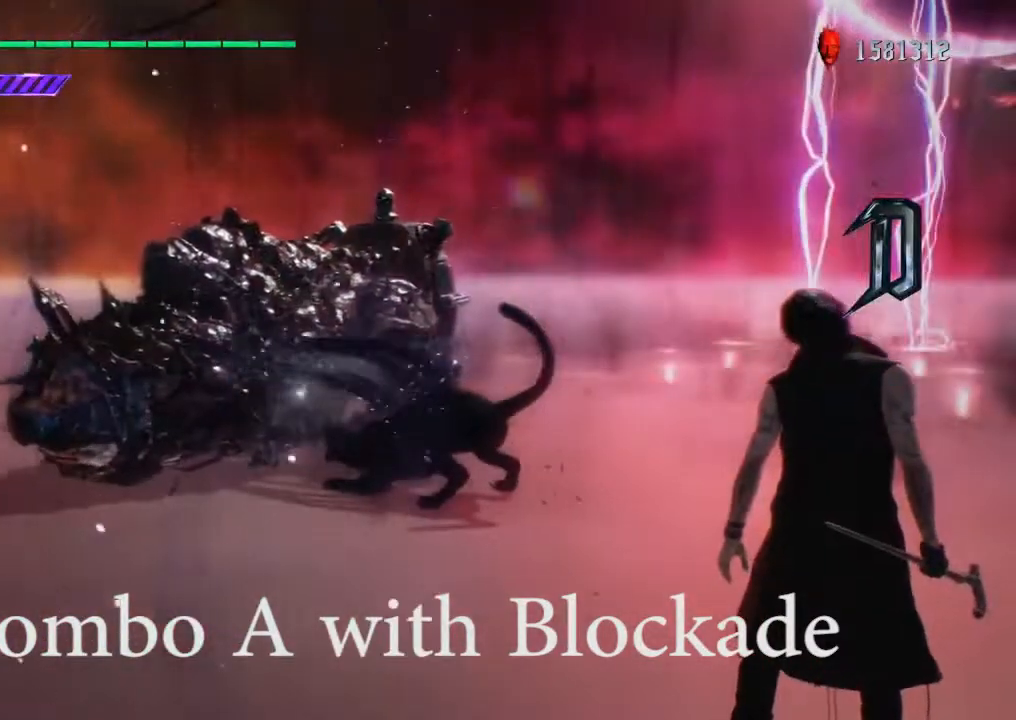
{"buttons": [], "left_stick": "center", "right_stick": "center", "events": []}
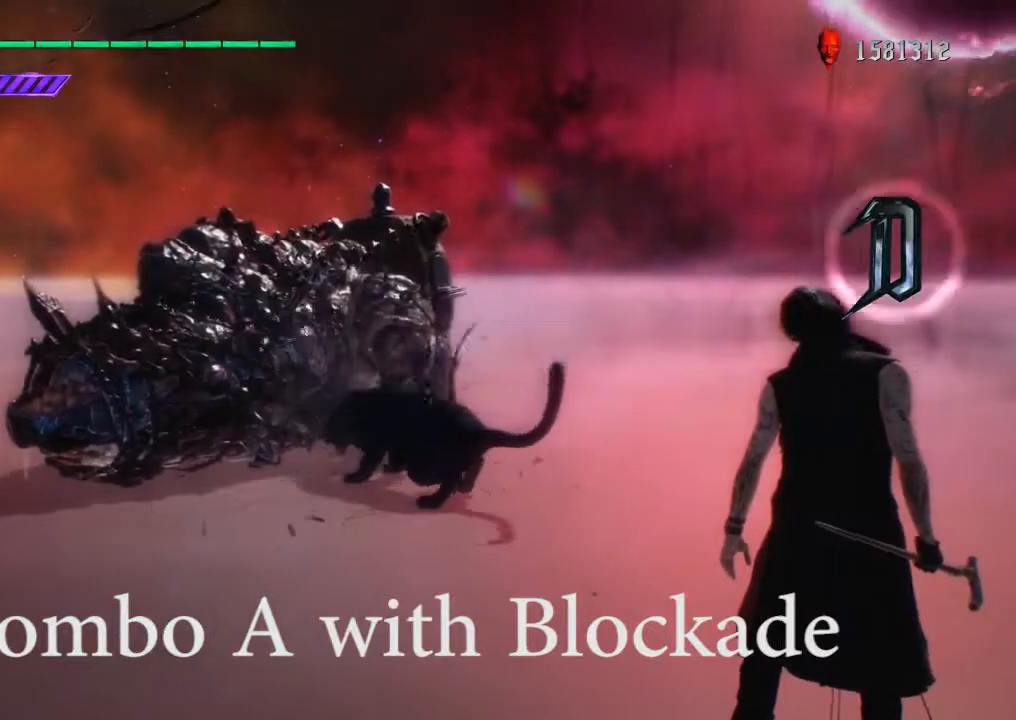
{"buttons": [], "left_stick": "center", "right_stick": "center", "events": []}
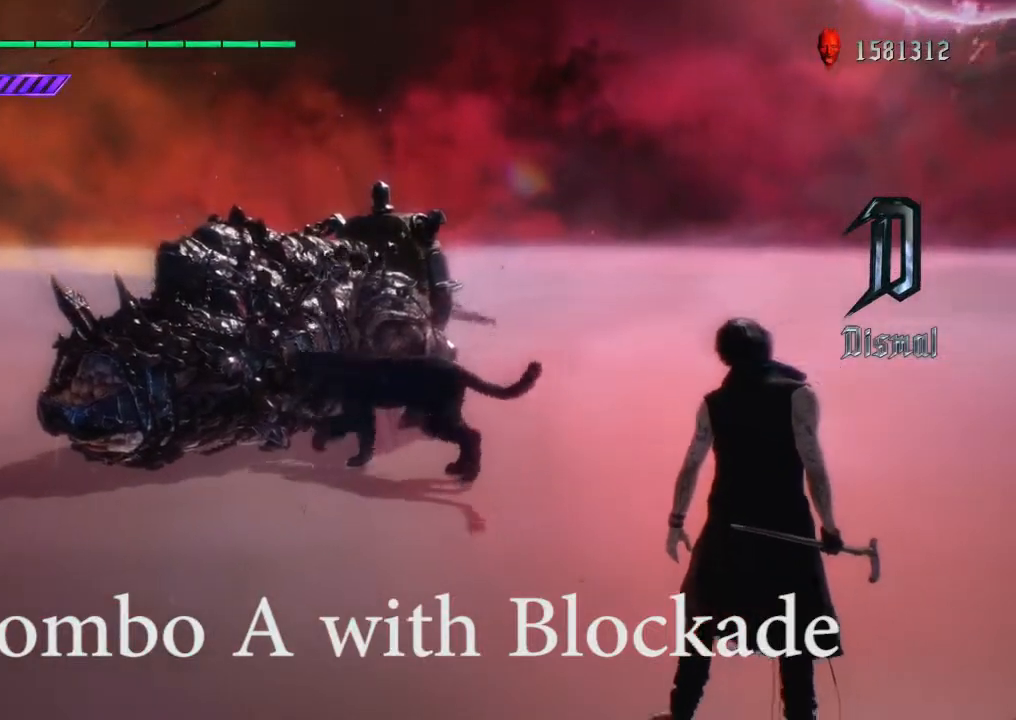
{"buttons": ["R2"], "left_stick": "center", "right_stick": "center", "events": [[250, "R2", "down"], [383, "Y", "down"], [450, "Y", "up"]]}
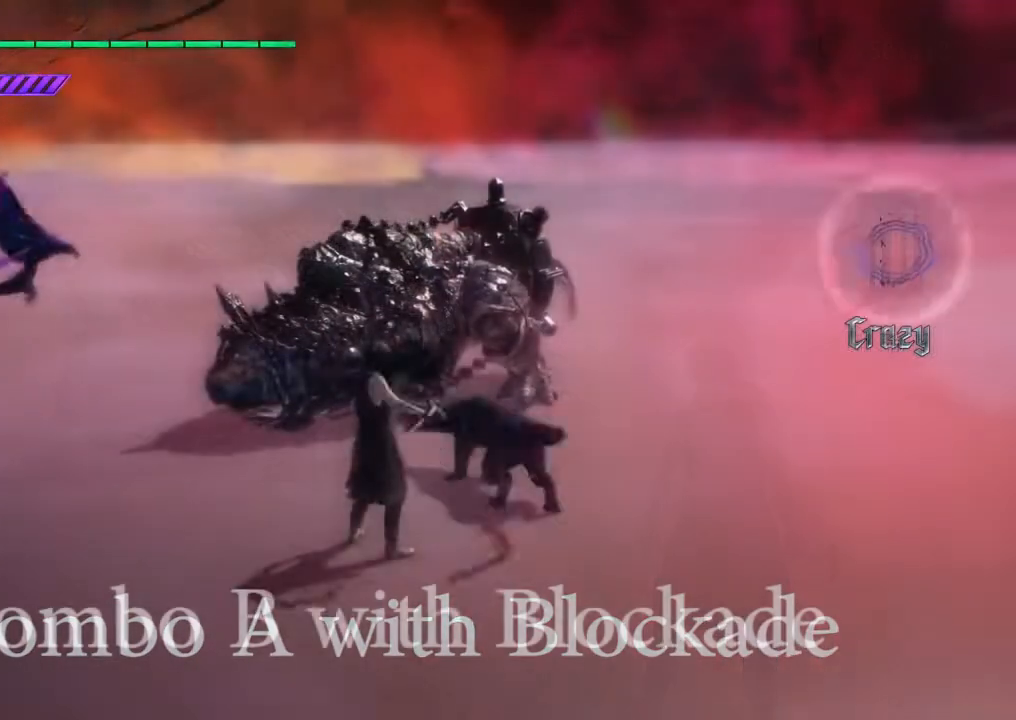
{"buttons": ["R2"], "left_stick": "center", "right_stick": "center", "events": []}
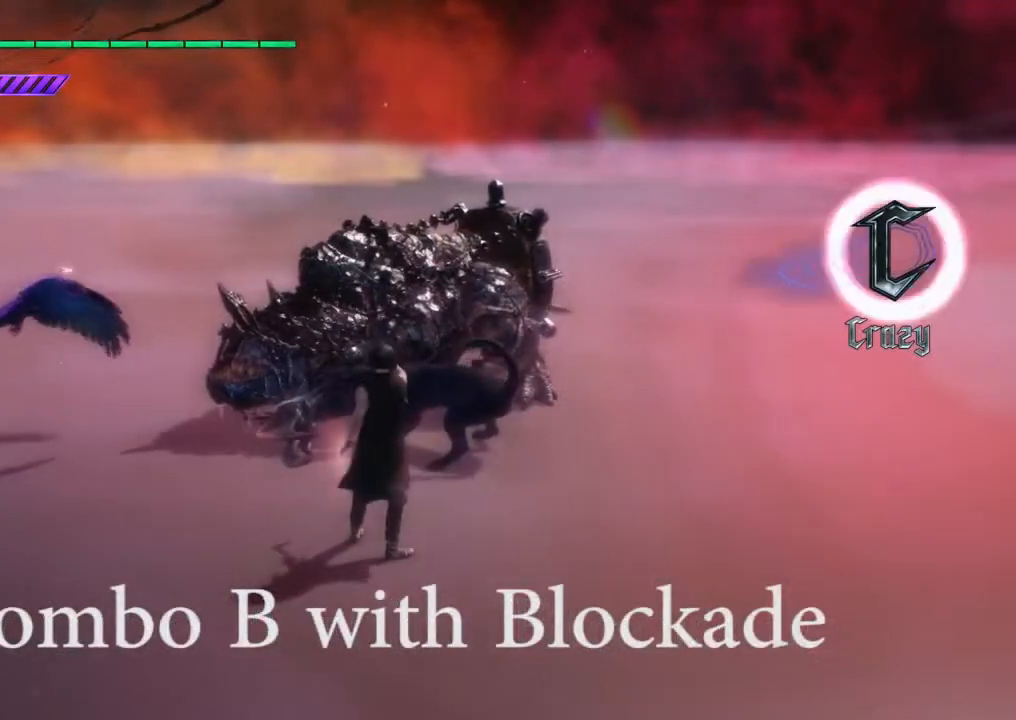
{"buttons": ["Y", "R2"], "left_stick": "center", "right_stick": "center", "events": [[283, "Y", "down"], [350, "Y", "up"], [450, "Y", "down"]]}
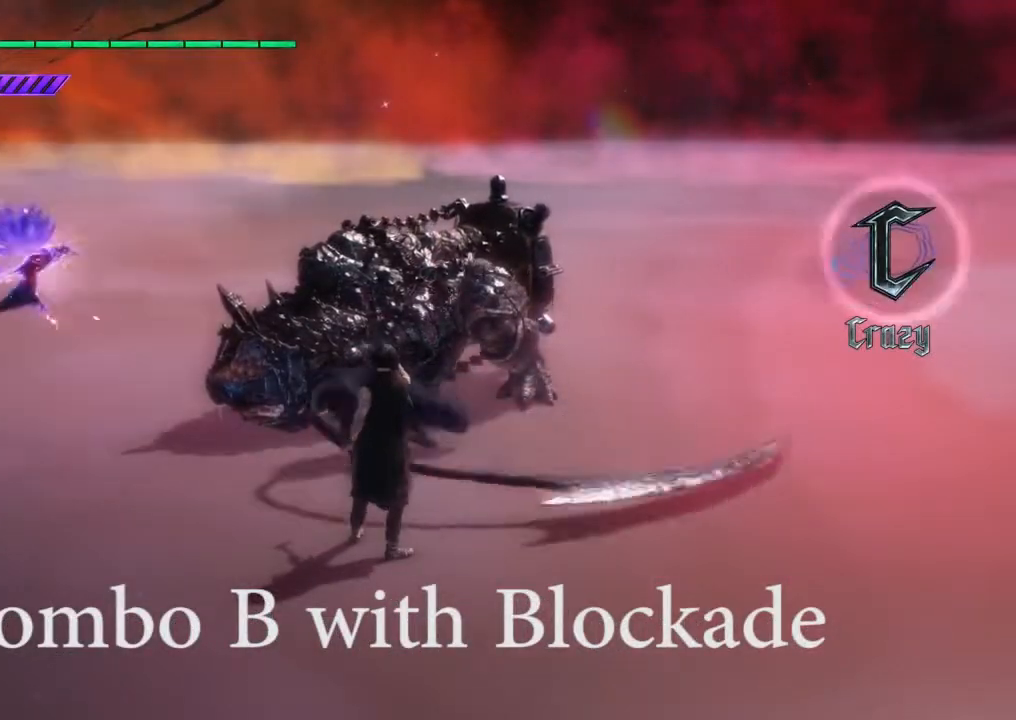
{"buttons": ["Y"], "left_stick": "center", "right_stick": "center", "events": [[17, "Y", "up"], [117, "R2", "up"], [117, "Y", "down"], [183, "Y", "up"], [250, "Y", "down"], [283, "Y", "up"], [350, "Y", "down"], [417, "Y", "up"], [483, "Y", "down"]]}
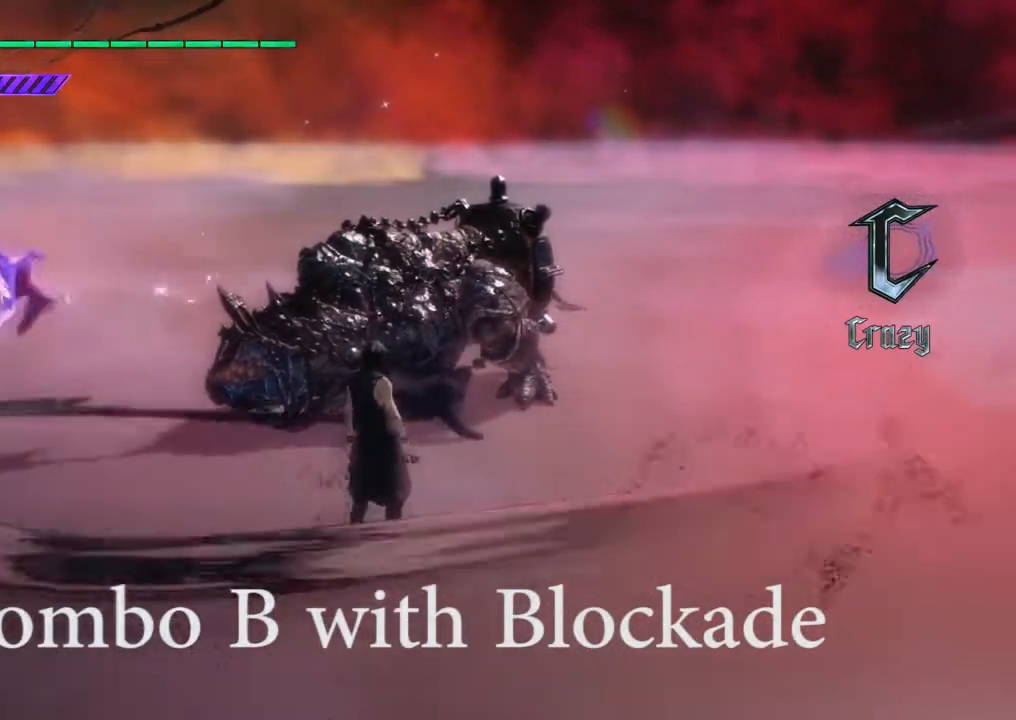
{"buttons": [], "left_stick": "center", "right_stick": "center", "events": [[83, "Y", "up"], [117, "Y", "down"], [217, "Y", "up"], [250, "Y", "down"], [317, "Y", "up"], [417, "Y", "down"], [483, "Y", "up"]]}
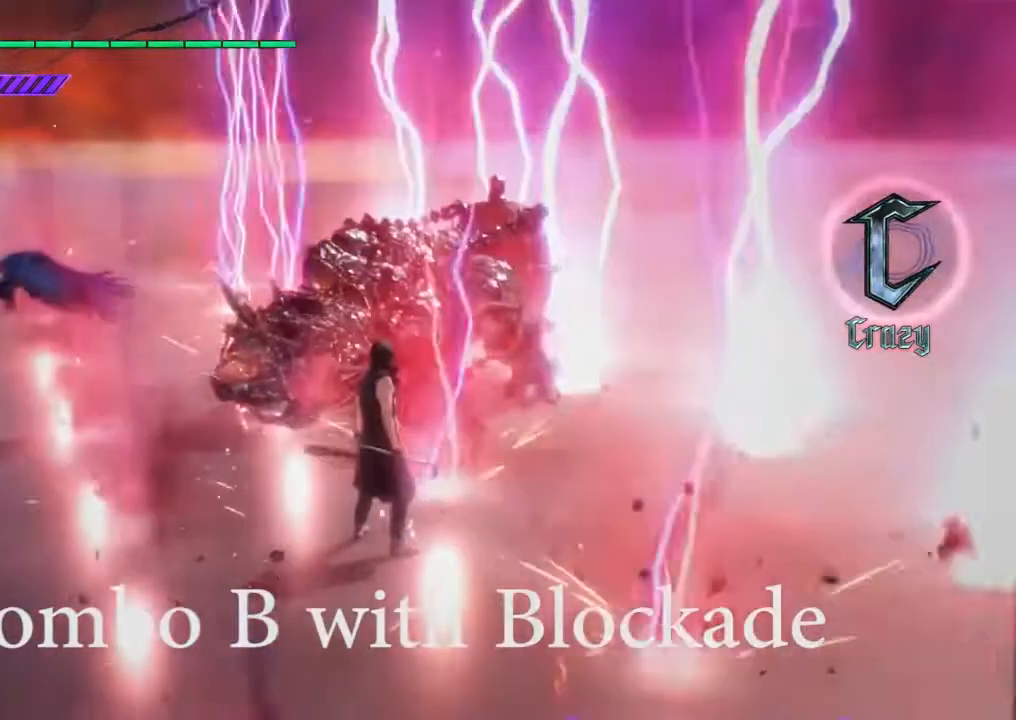
{"buttons": [], "left_stick": "center", "right_stick": "center", "events": [[50, "Y", "down"], [83, "Y", "up"], [183, "Y", "down"], [250, "Y", "up"], [317, "Y", "down"], [383, "Y", "up"], [450, "Y", "down"], [483, "Y", "up"]]}
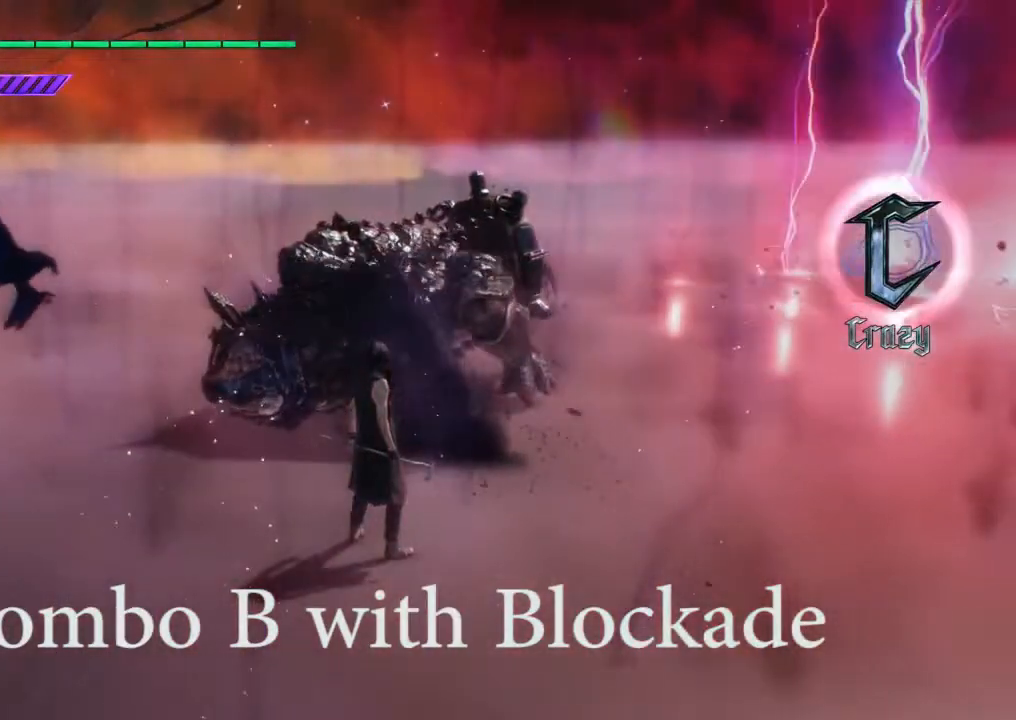
{"buttons": ["R2"], "left_stick": "center", "right_stick": "center", "events": [[50, "R2", "down"]]}
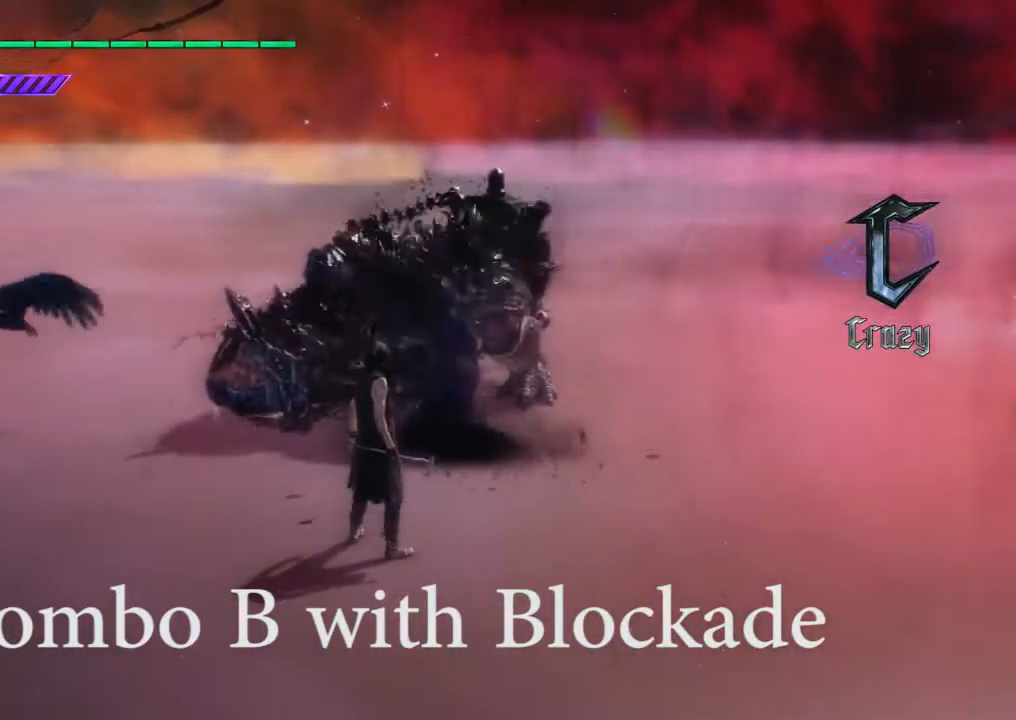
{"buttons": ["R2"], "left_stick": "center", "right_stick": "center", "events": []}
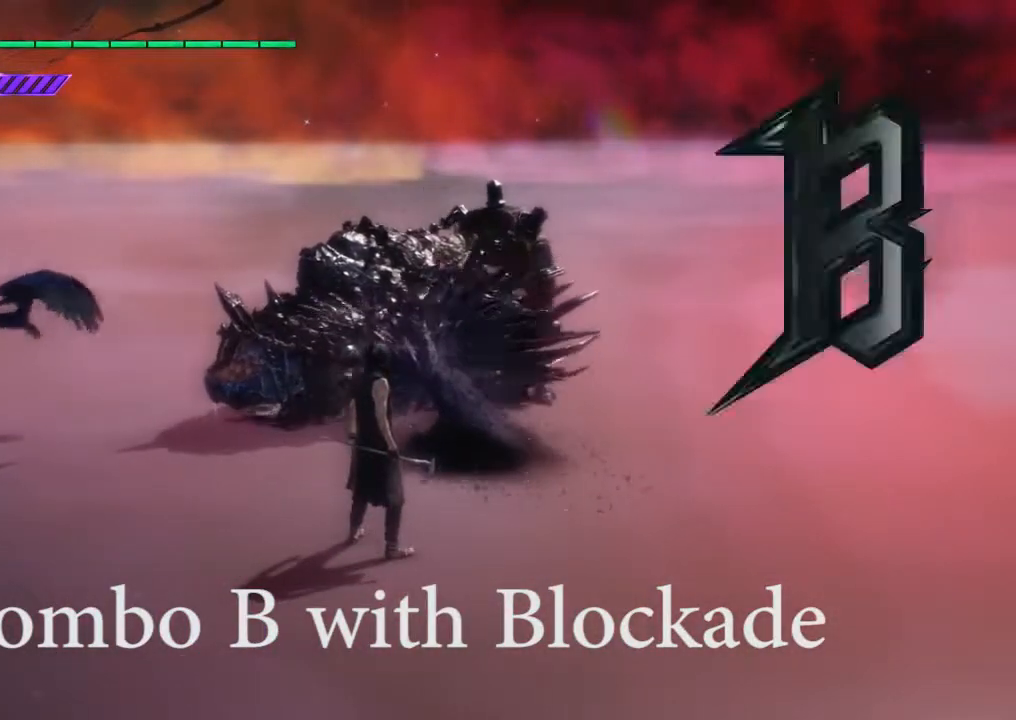
{"buttons": ["R2"], "left_stick": "center", "right_stick": "center", "events": []}
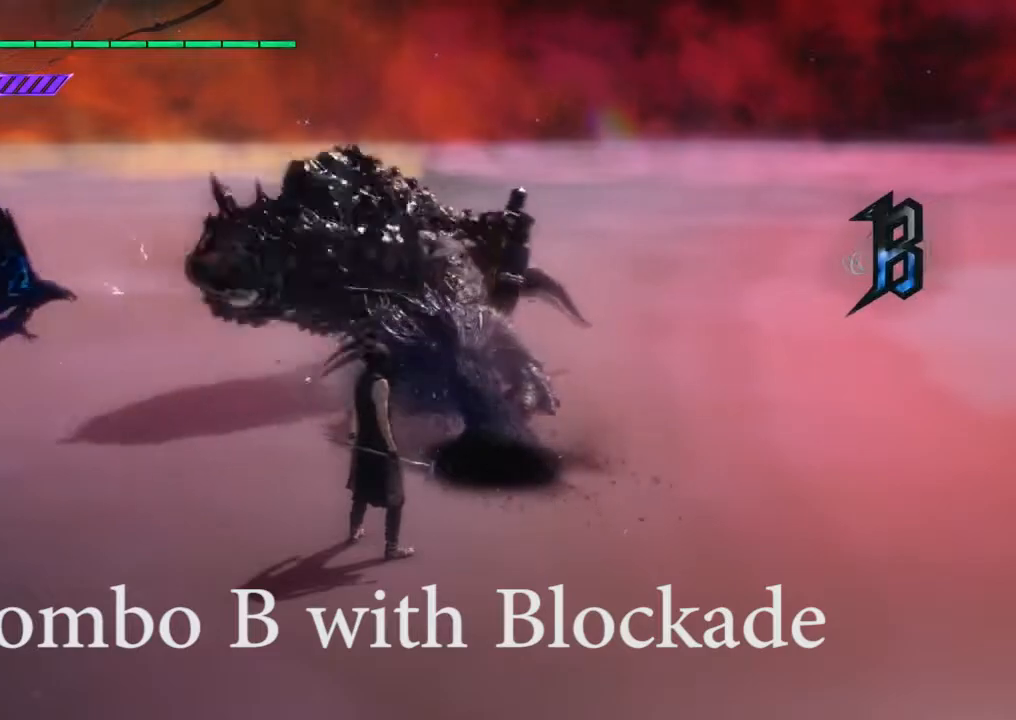
{"buttons": ["R2"], "left_stick": "center", "right_stick": "center", "events": []}
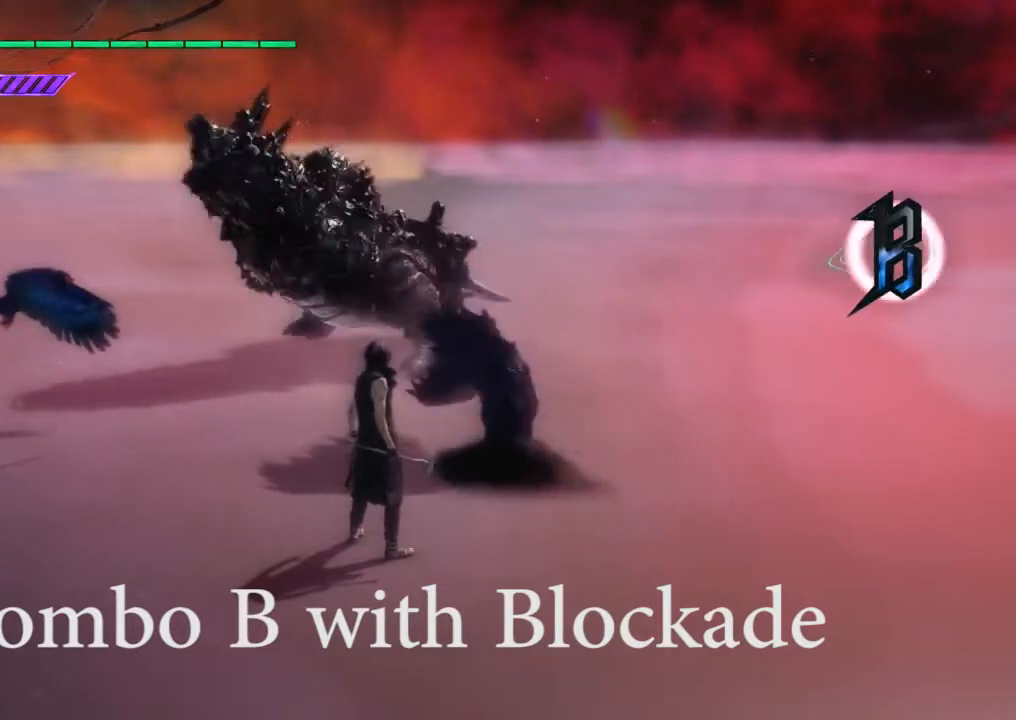
{"buttons": ["R2"], "left_stick": "center", "right_stick": "center", "events": []}
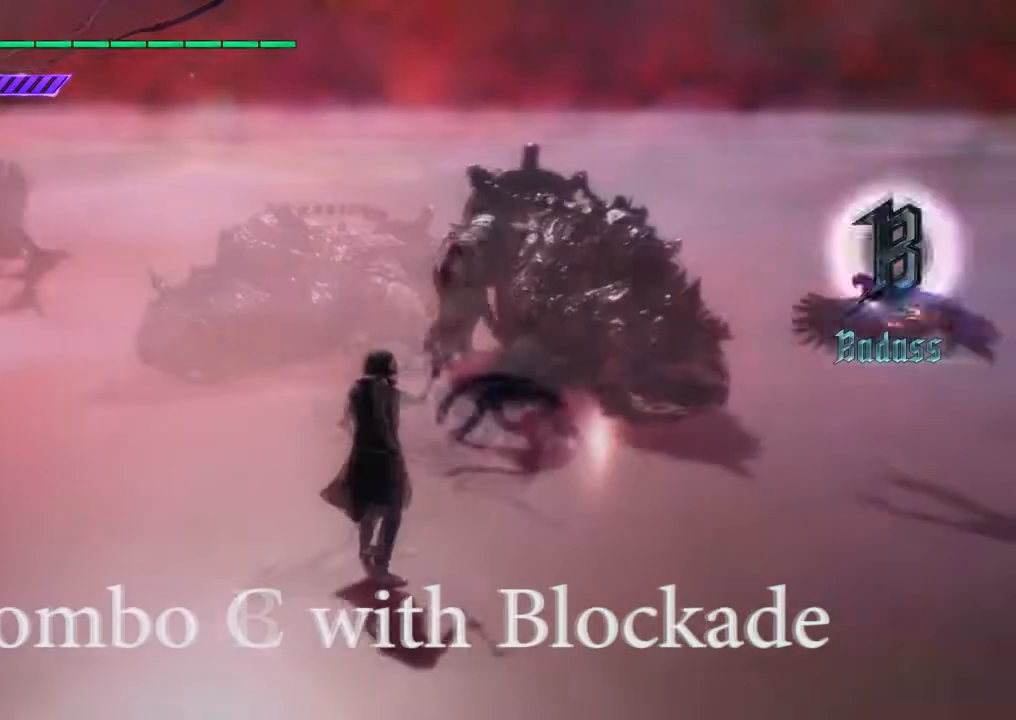
{"buttons": ["R2"], "left_stick": "center", "right_stick": "center", "events": [[17, "Y", "down"], [83, "Y", "up"], [150, "Y", "down"], [217, "Y", "up"], [283, "Y", "down"], [383, "Y", "up"]]}
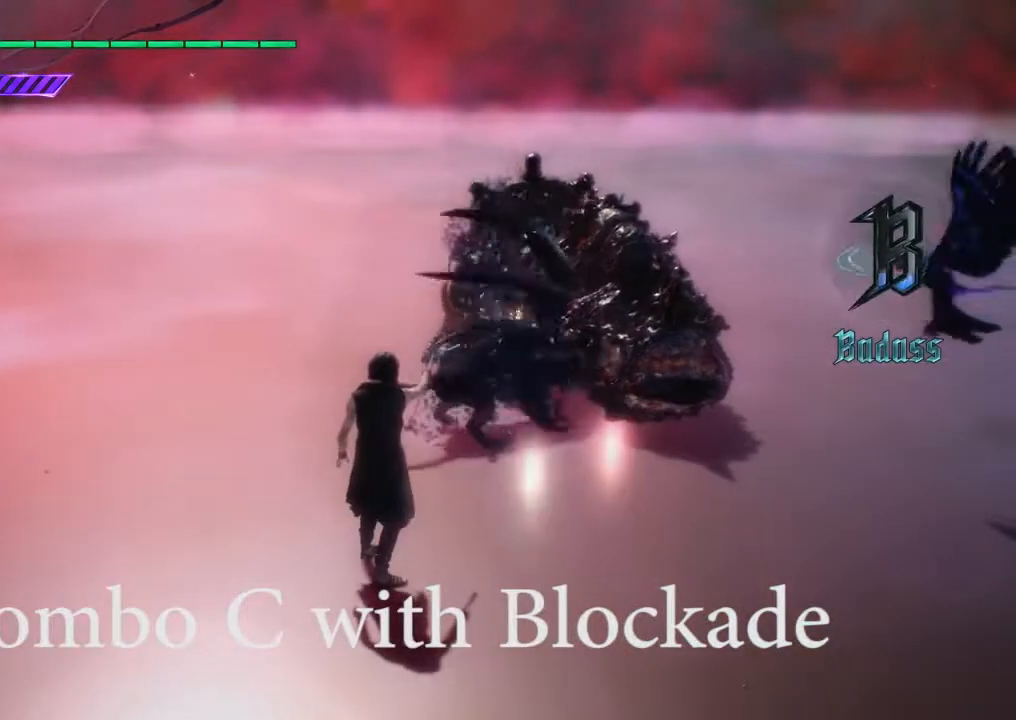
{"buttons": ["R2"], "left_stick": "center", "right_stick": "center", "events": []}
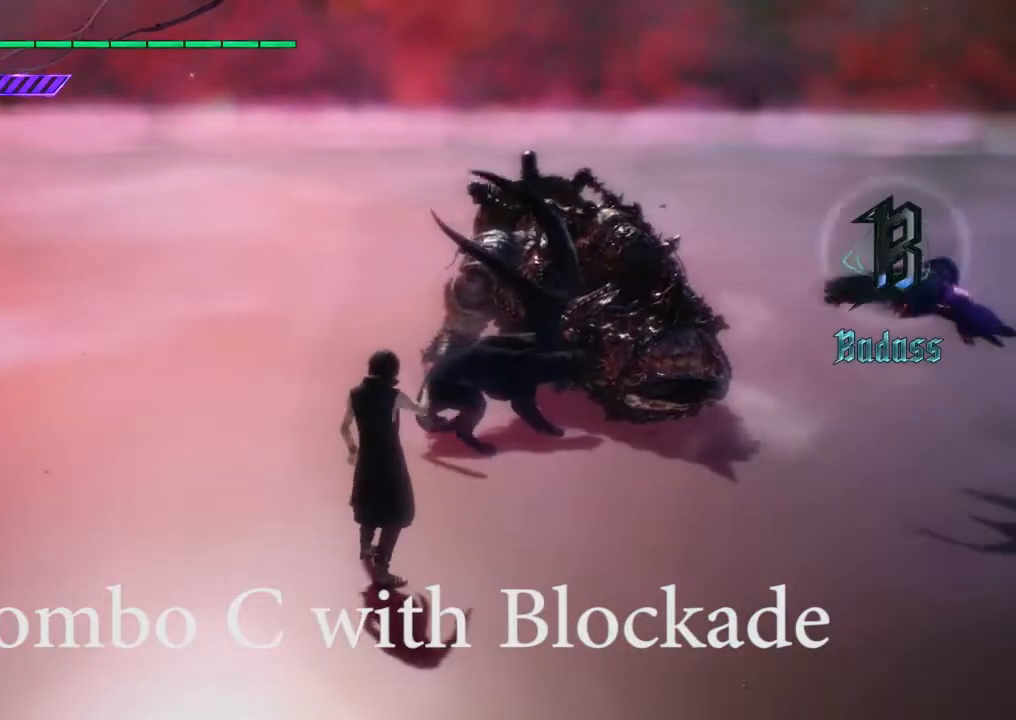
{"buttons": ["Y"], "left_stick": "center", "right_stick": "center", "events": [[183, "Y", "down"], [250, "Y", "up"], [350, "Y", "down"], [383, "Y", "up"], [417, "R2", "up"], [483, "Y", "down"]]}
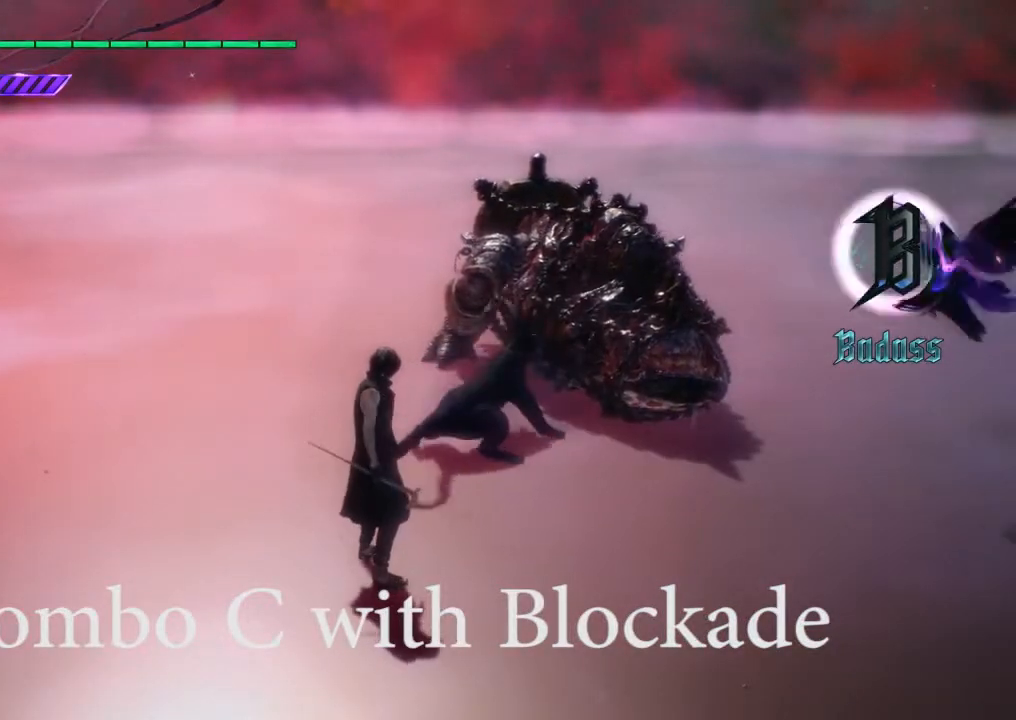
{"buttons": ["Y"], "left_stick": "center", "right_stick": "center", "events": [[17, "Y", "up"], [83, "Y", "down"], [150, "Y", "up"], [183, "Y", "down"], [283, "Y", "up"], [317, "Y", "down"], [417, "Y", "up"], [450, "Y", "down"]]}
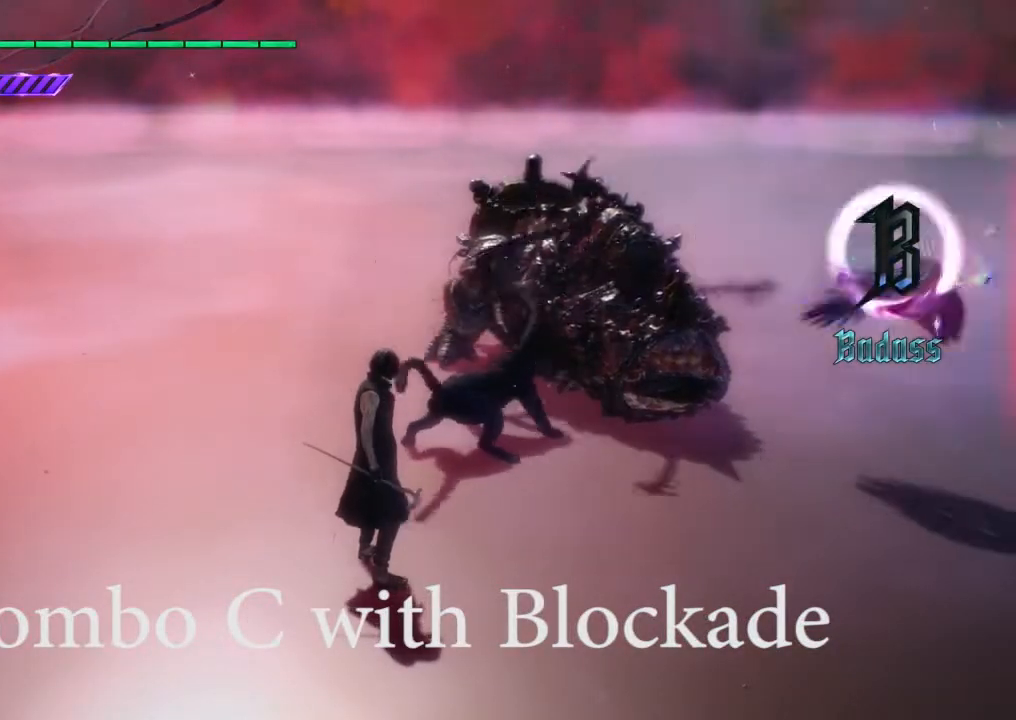
{"buttons": ["Y"], "left_stick": "center", "right_stick": "center", "events": [[50, "Y", "up"], [83, "Y", "down"], [150, "Y", "up"], [250, "Y", "down"], [317, "Y", "up"], [350, "Y", "down"], [450, "Y", "up"], [483, "Y", "down"]]}
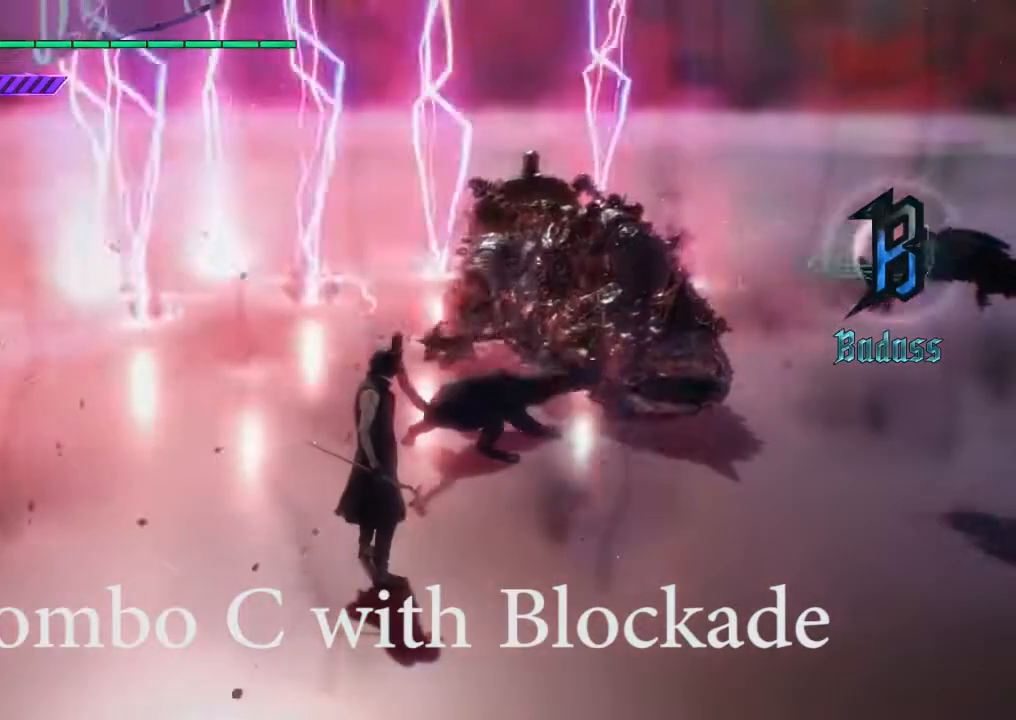
{"buttons": [], "left_stick": "center", "right_stick": "center", "events": [[83, "Y", "up"], [117, "Y", "down"], [217, "Y", "up"], [250, "Y", "down"], [317, "Y", "up"], [383, "Y", "down"], [483, "Y", "up"]]}
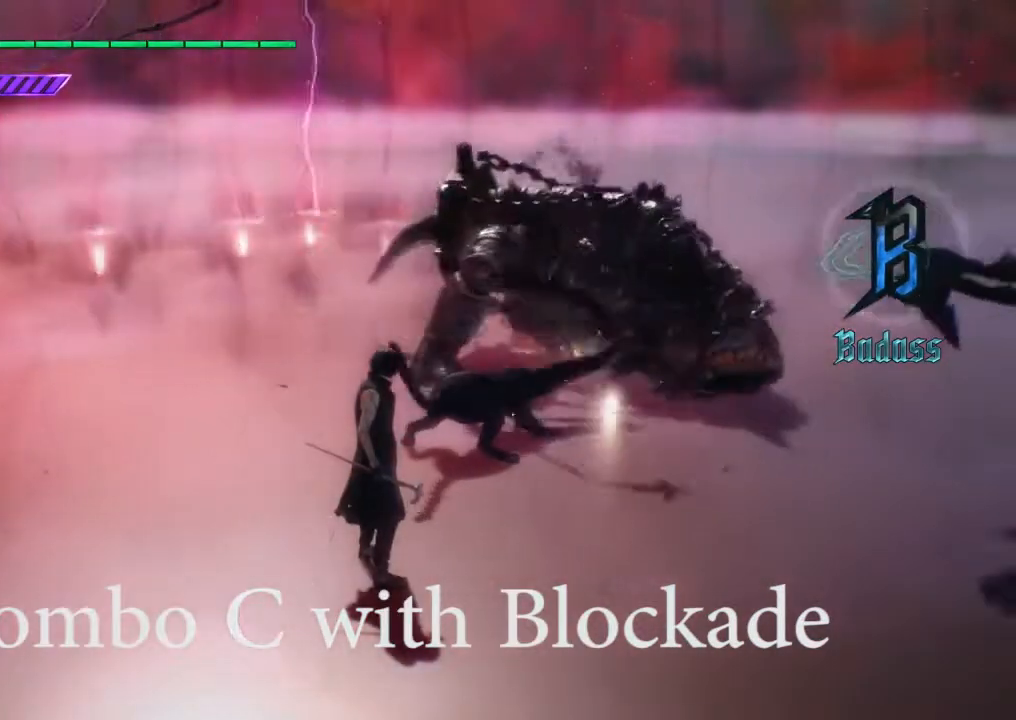
{"buttons": [], "left_stick": "center", "right_stick": "center", "events": [[17, "Y", "down"], [83, "Y", "up"], [183, "Y", "down"], [217, "Y", "up"]]}
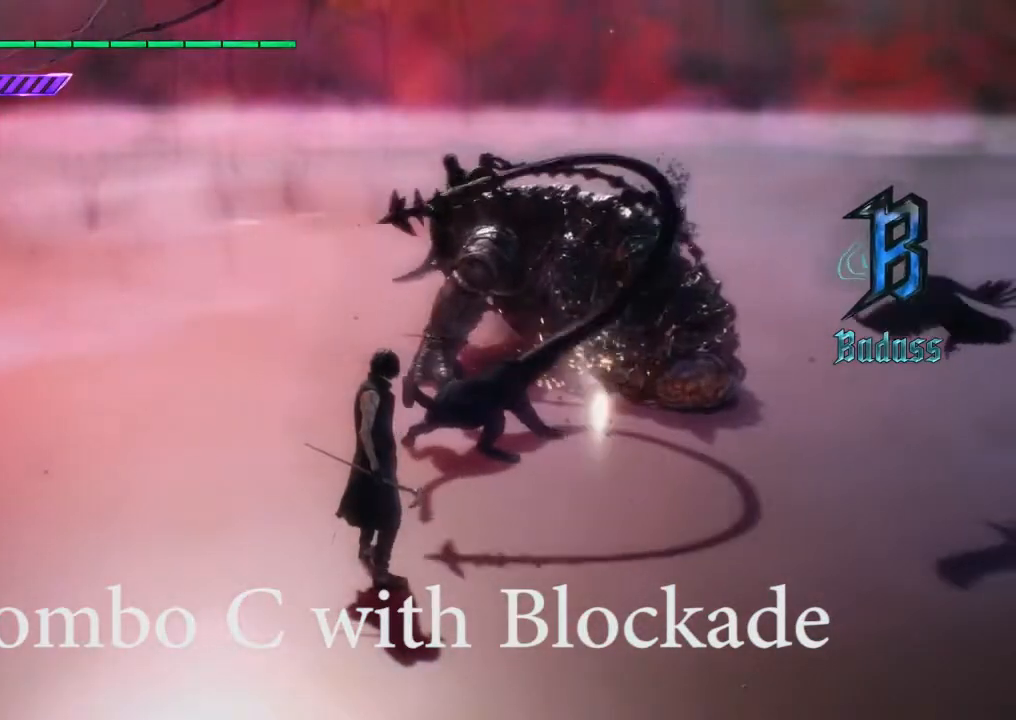
{"buttons": [], "left_stick": "center", "right_stick": "center", "events": []}
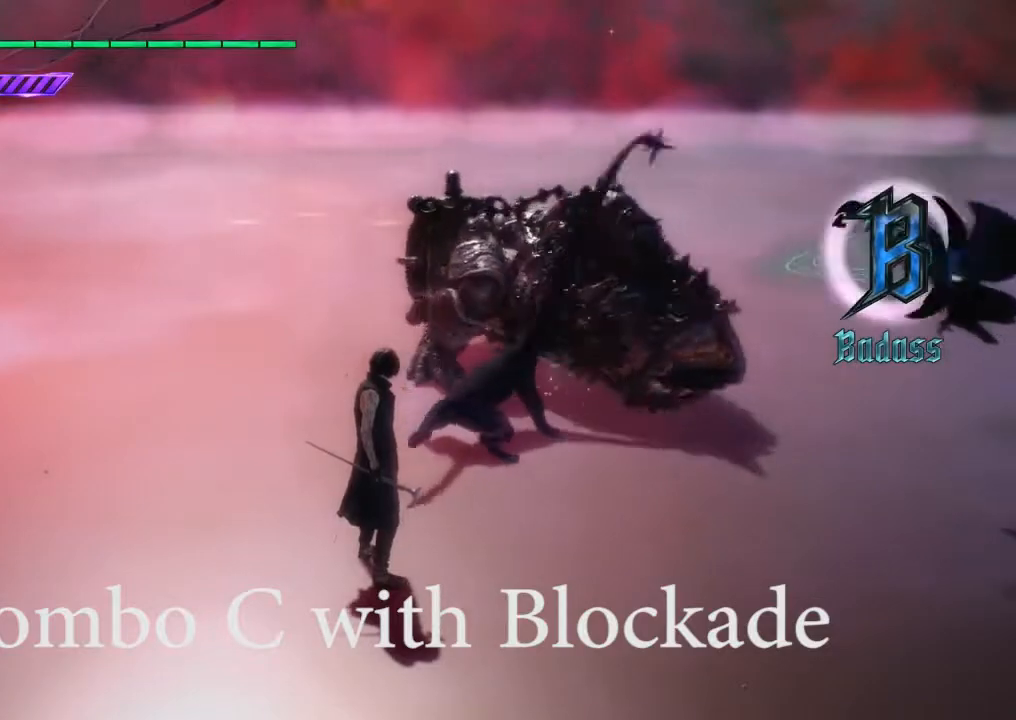
{"buttons": [], "left_stick": "center", "right_stick": "center", "events": []}
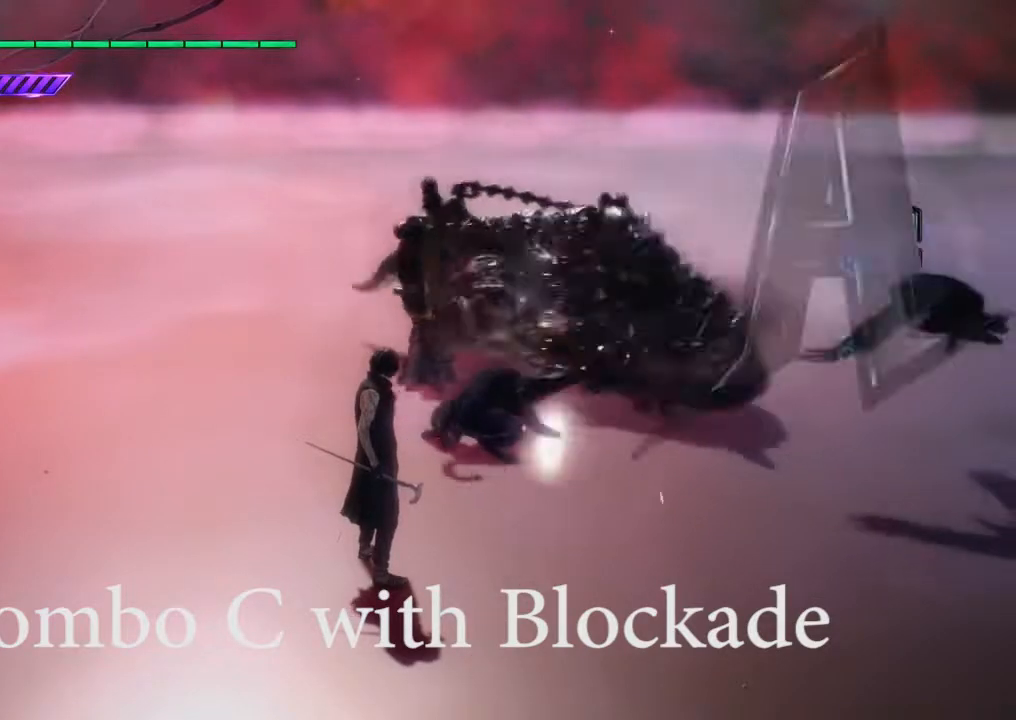
{"buttons": [], "left_stick": "center", "right_stick": "center", "events": []}
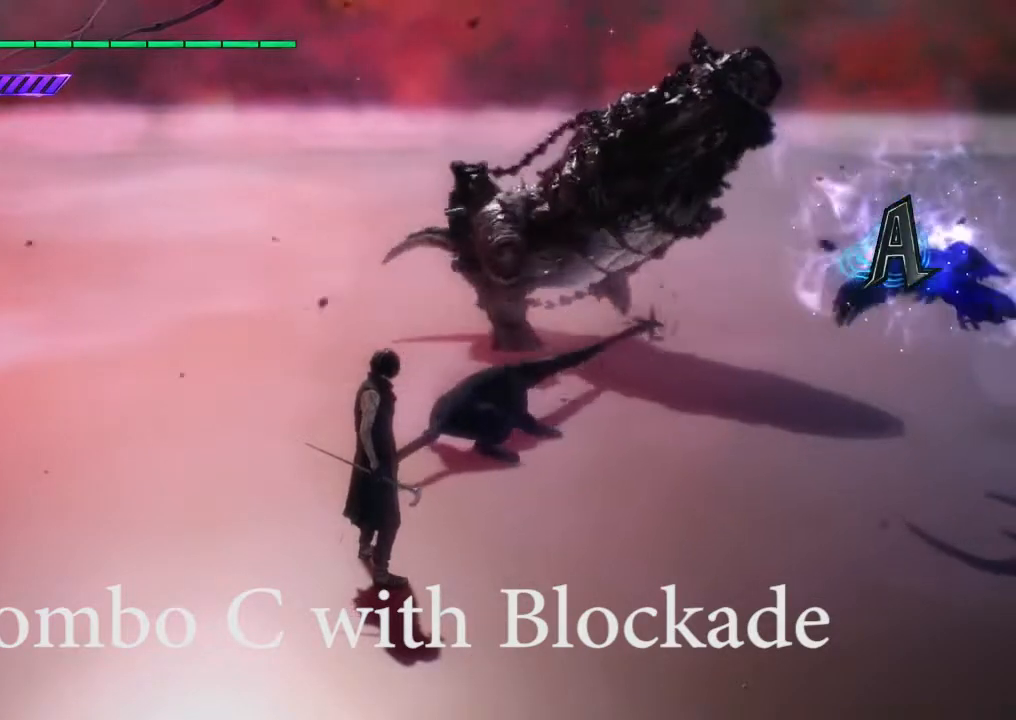
{"buttons": [], "left_stick": "center", "right_stick": "center", "events": []}
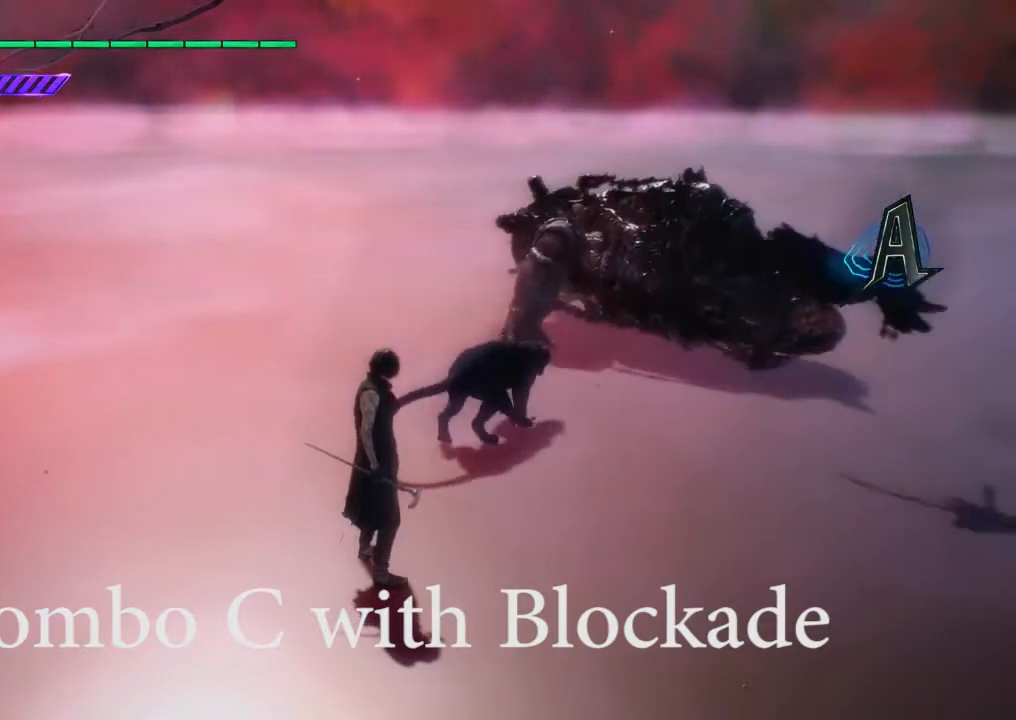
{"buttons": [], "left_stick": "center", "right_stick": "center", "events": []}